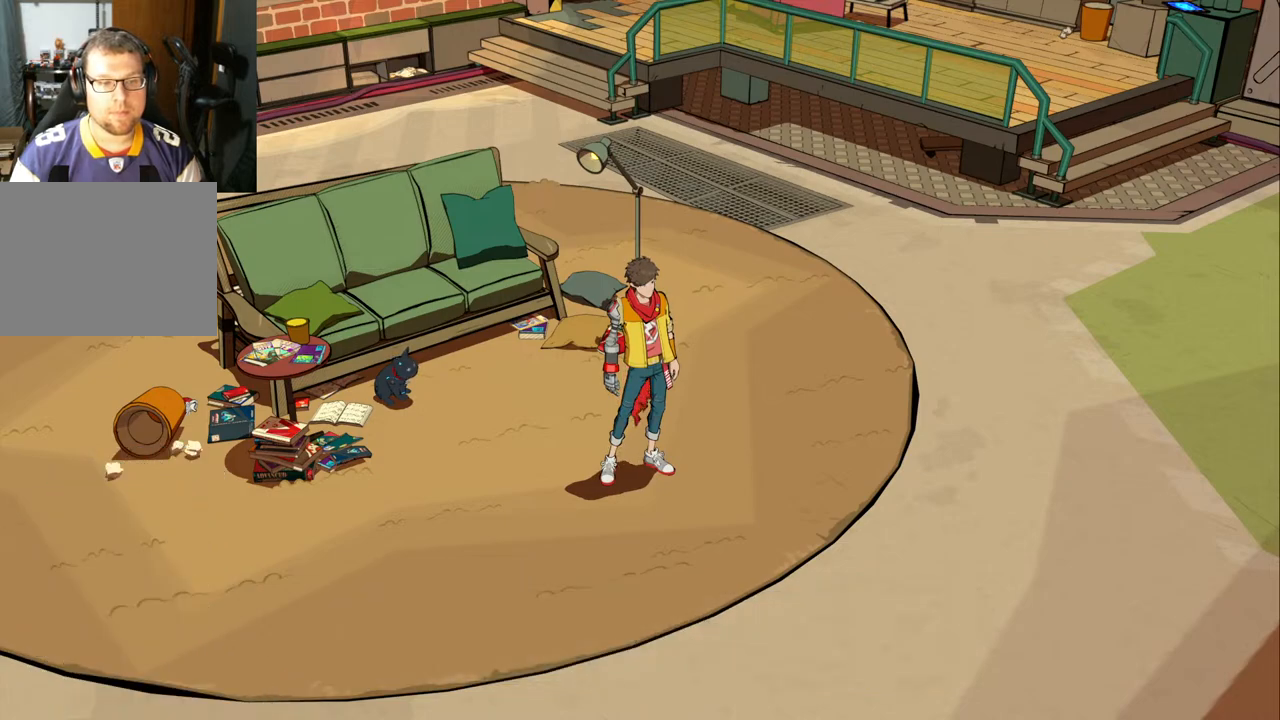
Gameplay with a controller (Xbox layout); each line is a JSON object with the inputs held at the frame after it. "events" lists button and stick changes between this image and that frame as [ms after this image, input, new state], when the widget could be followed in between. Not read: L2 R2.
{"buttons": [], "left_stick": "right", "right_stick": "center", "events": [[50, "left_stick", "center"], [433, "left_stick", "right"]]}
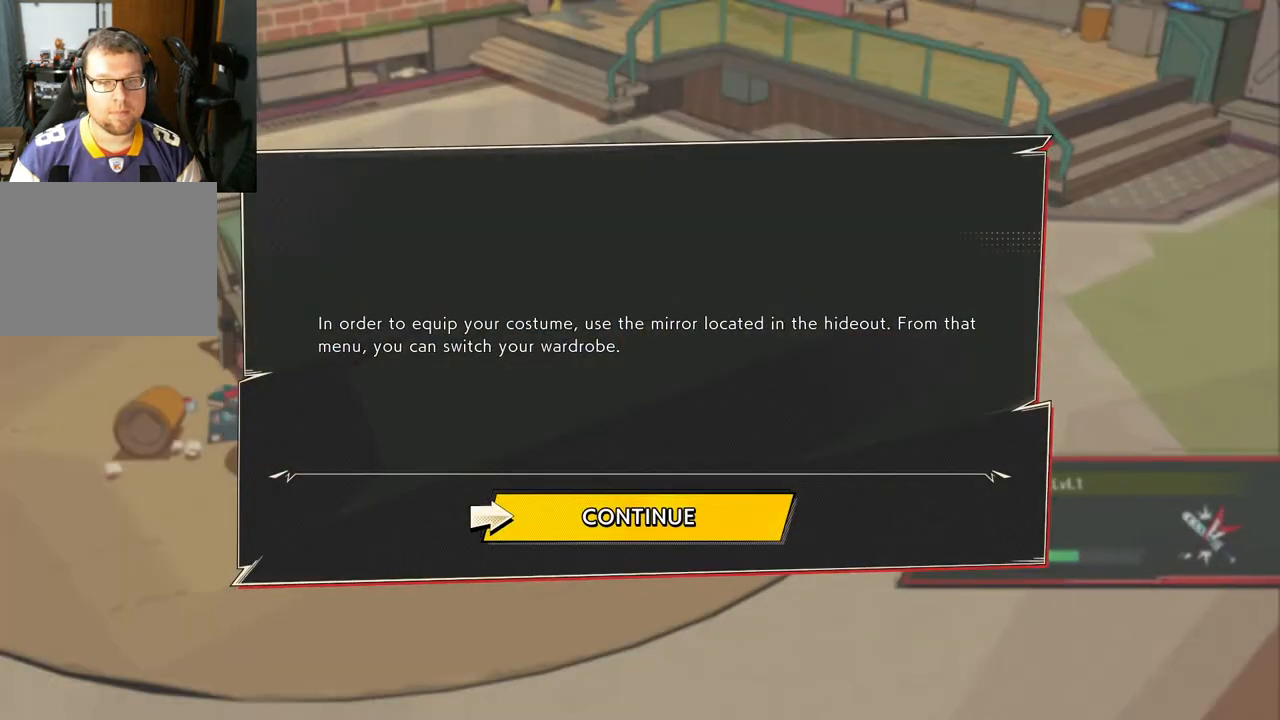
{"buttons": [], "left_stick": "center", "right_stick": "center", "events": [[283, "left_stick", "center"]]}
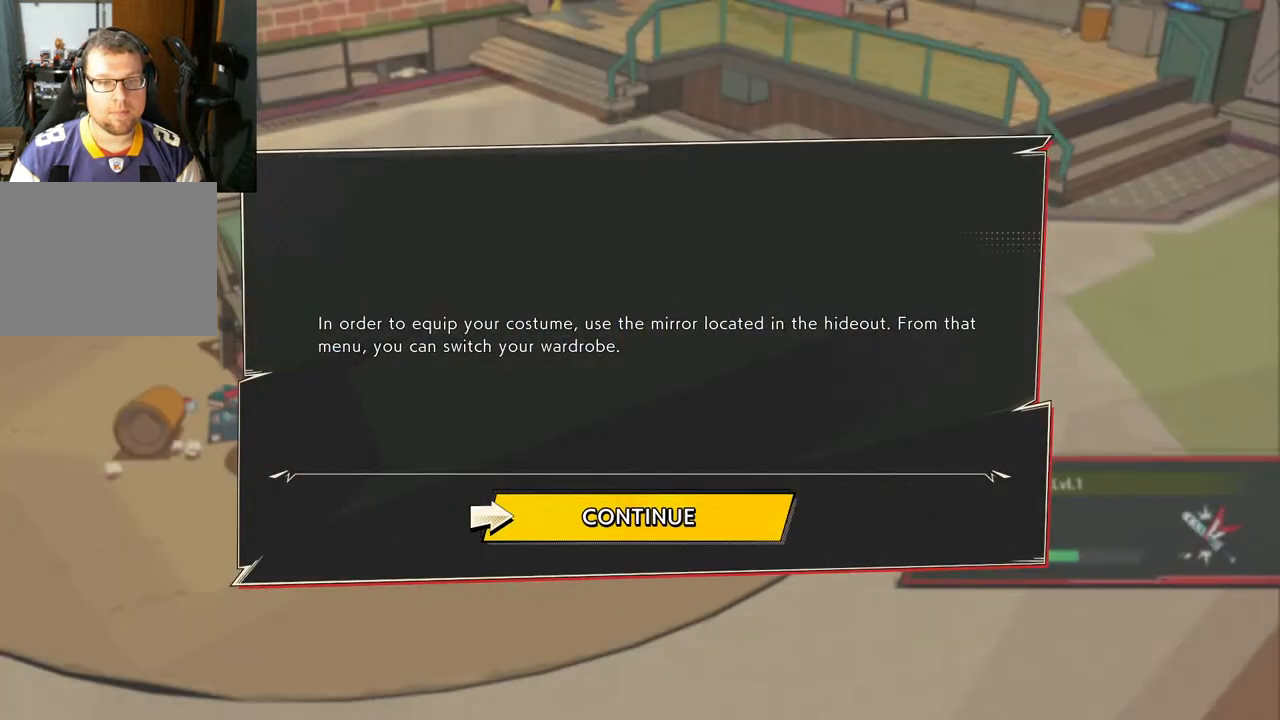
{"buttons": [], "left_stick": "center", "right_stick": "center", "events": []}
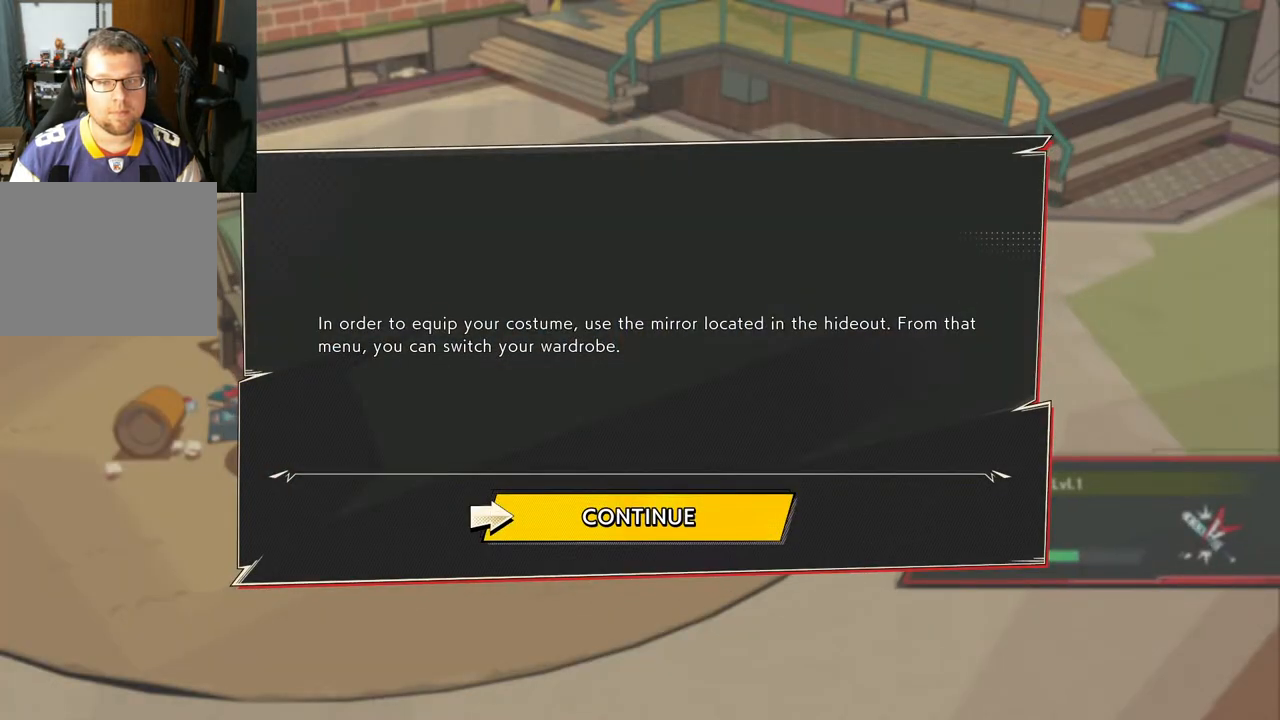
{"buttons": [], "left_stick": "center", "right_stick": "center", "events": []}
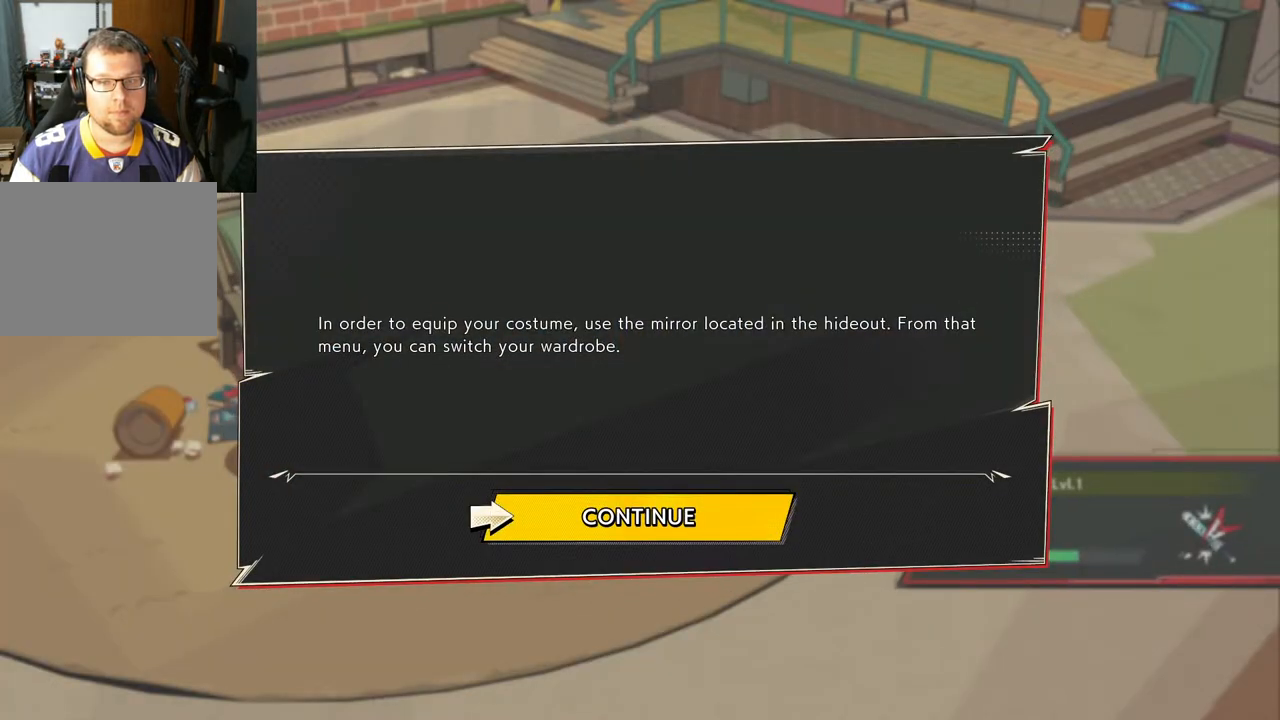
{"buttons": [], "left_stick": "center", "right_stick": "center", "events": []}
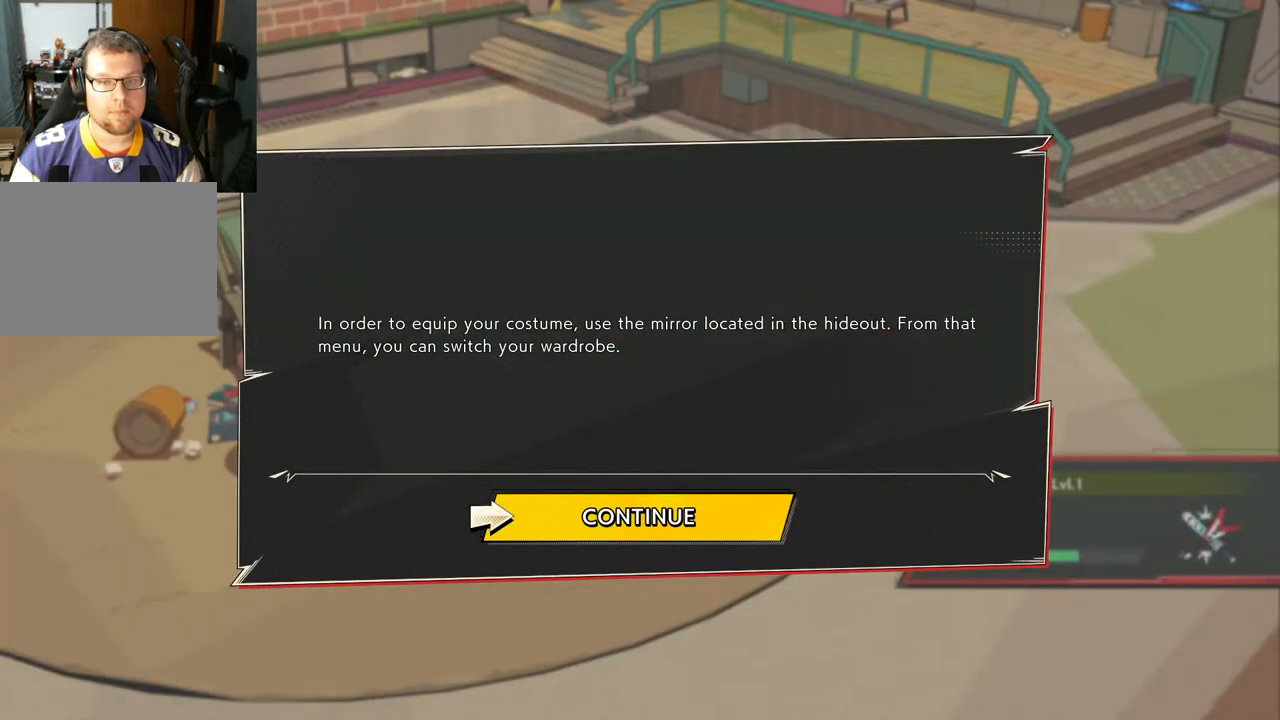
{"buttons": [], "left_stick": "center", "right_stick": "center", "events": []}
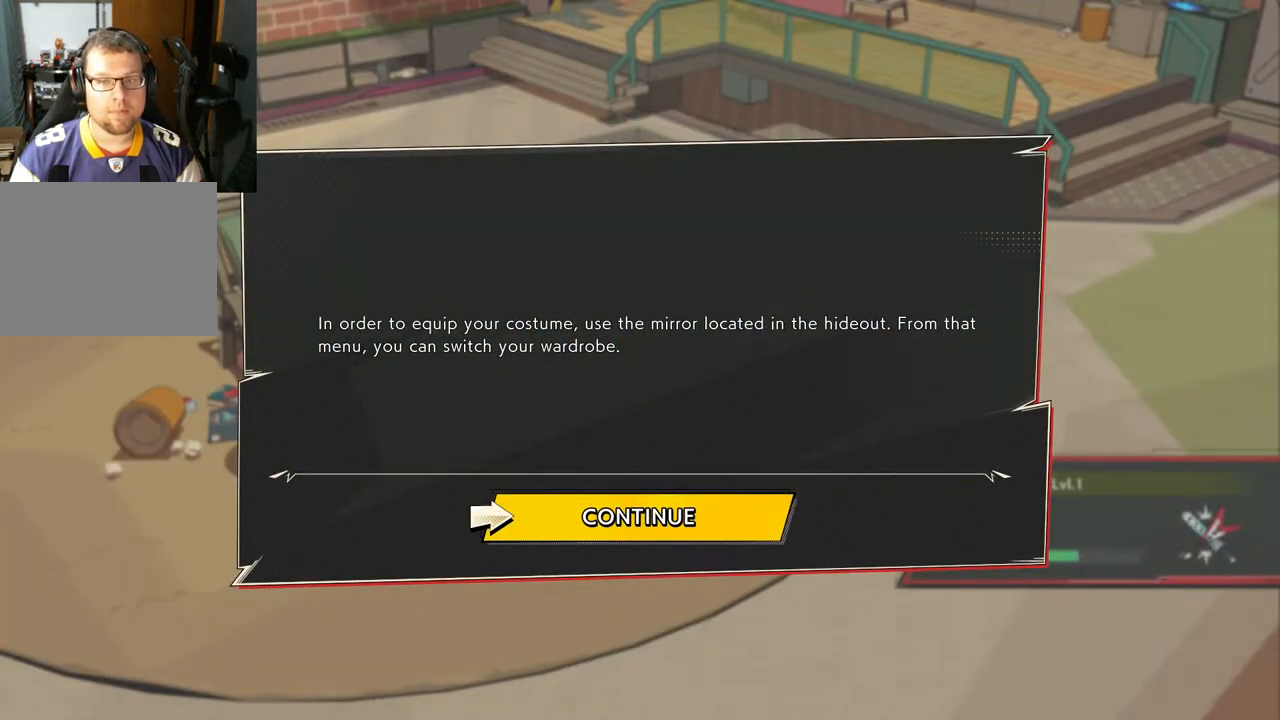
{"buttons": [], "left_stick": "center", "right_stick": "center", "events": []}
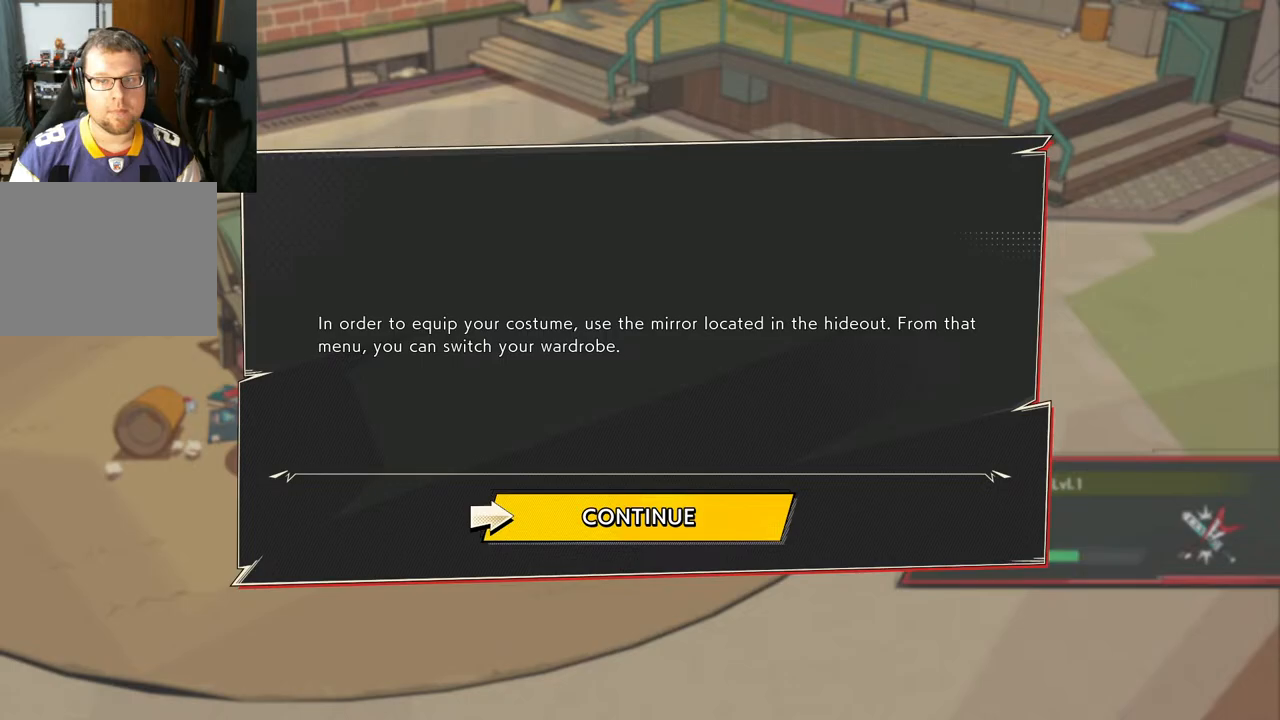
{"buttons": [], "left_stick": "center", "right_stick": "center", "events": [[200, "A", "down"], [383, "A", "up"]]}
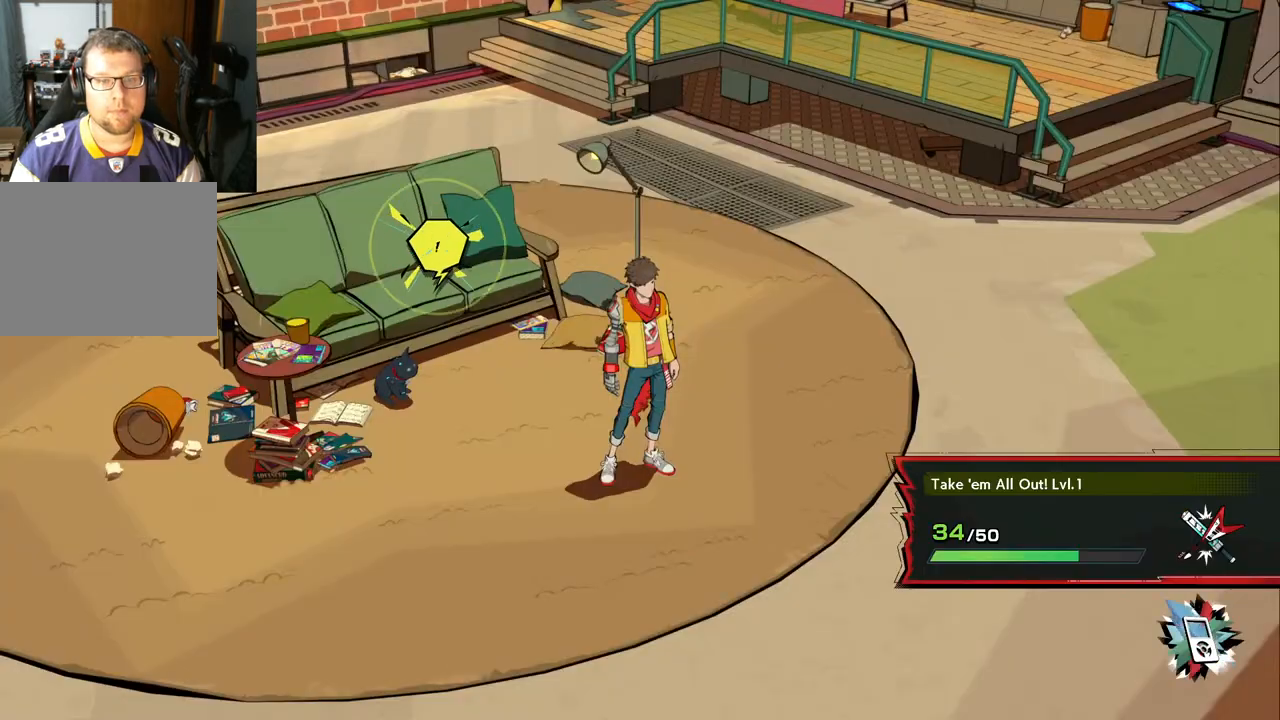
{"buttons": [], "left_stick": "right", "right_stick": "right", "events": [[217, "right_stick", "right"], [283, "left_stick", "right"]]}
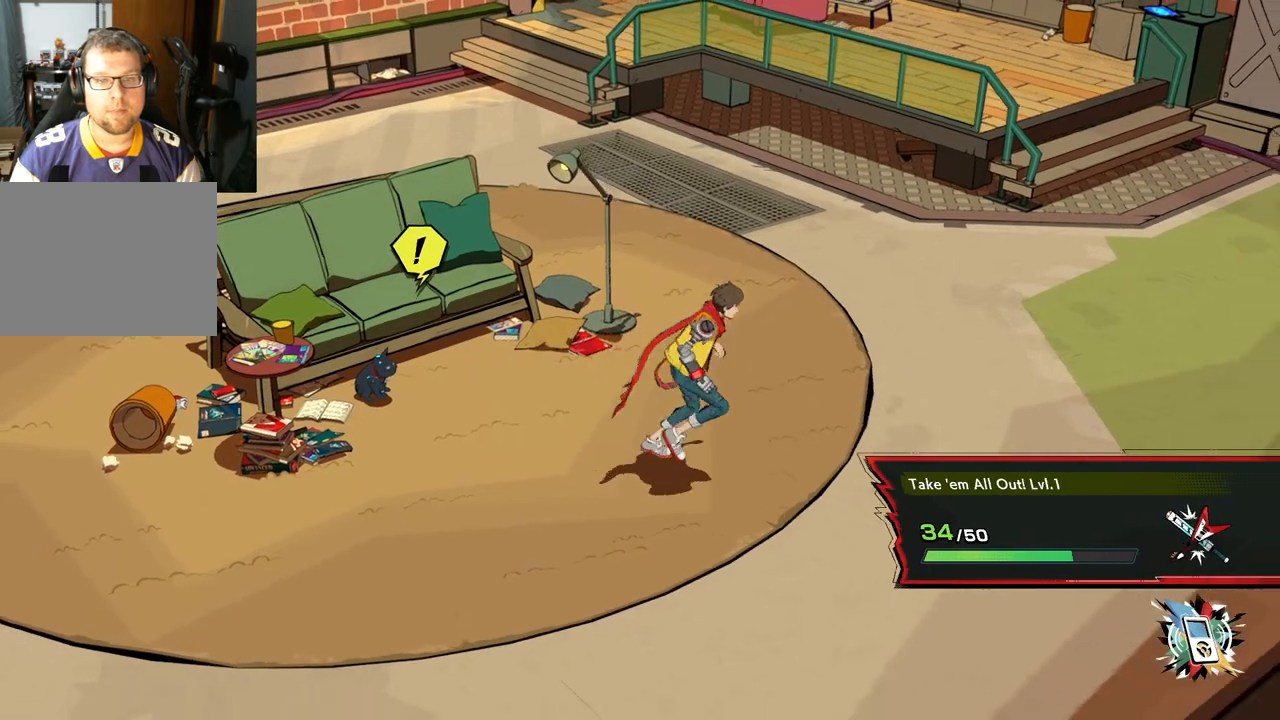
{"buttons": [], "left_stick": "up-right", "right_stick": "right", "events": [[150, "left_stick", "up-right"]]}
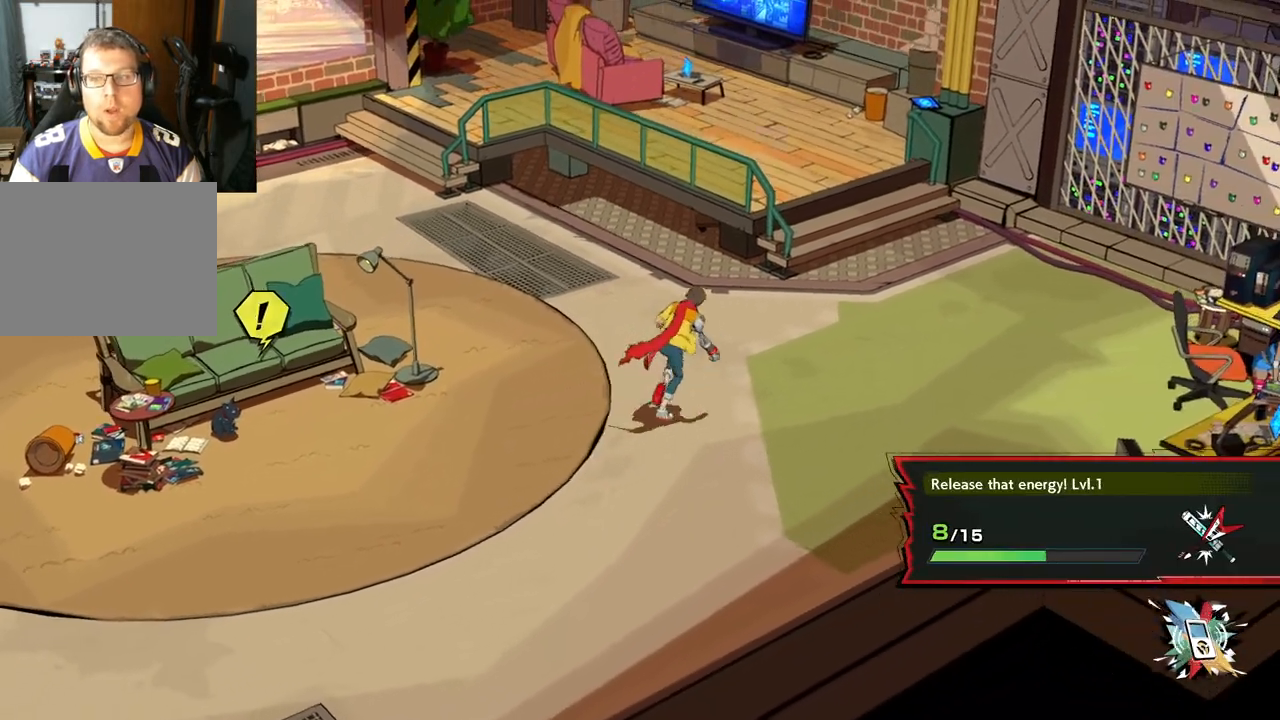
{"buttons": [], "left_stick": "up-right", "right_stick": "right", "events": []}
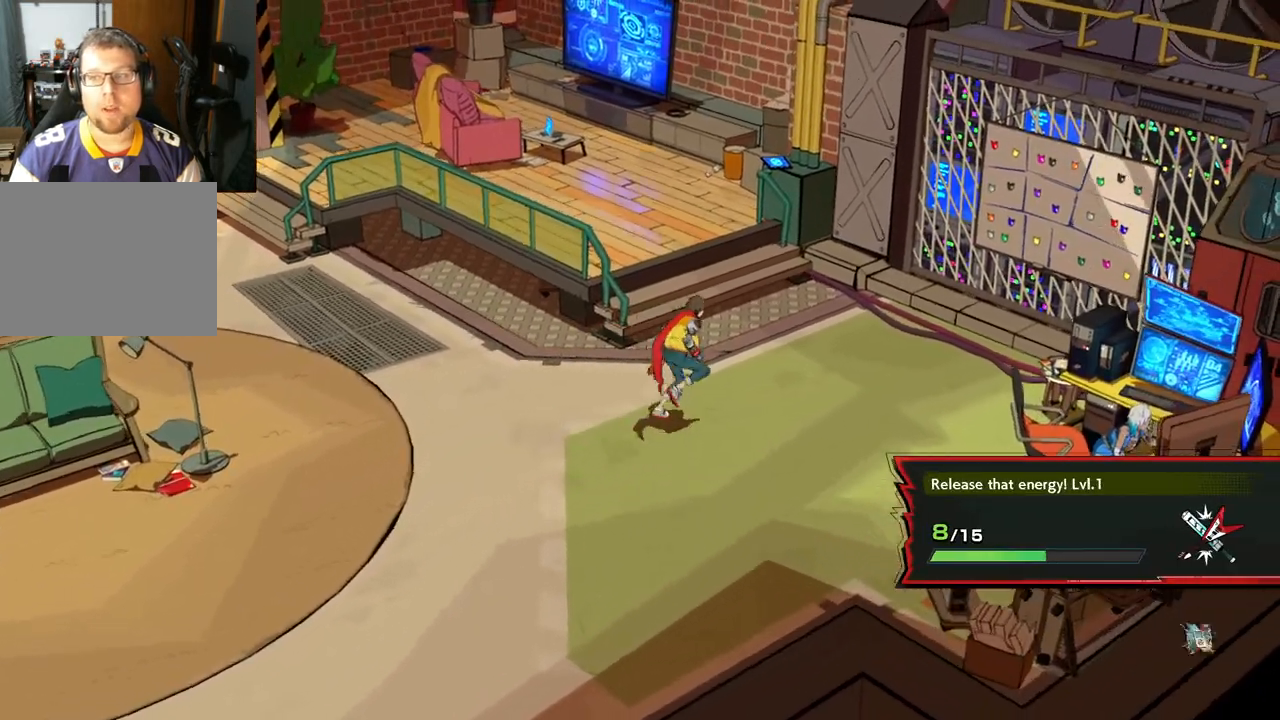
{"buttons": [], "left_stick": "up-left", "right_stick": "right", "events": [[250, "left_stick", "up"], [450, "left_stick", "up-left"]]}
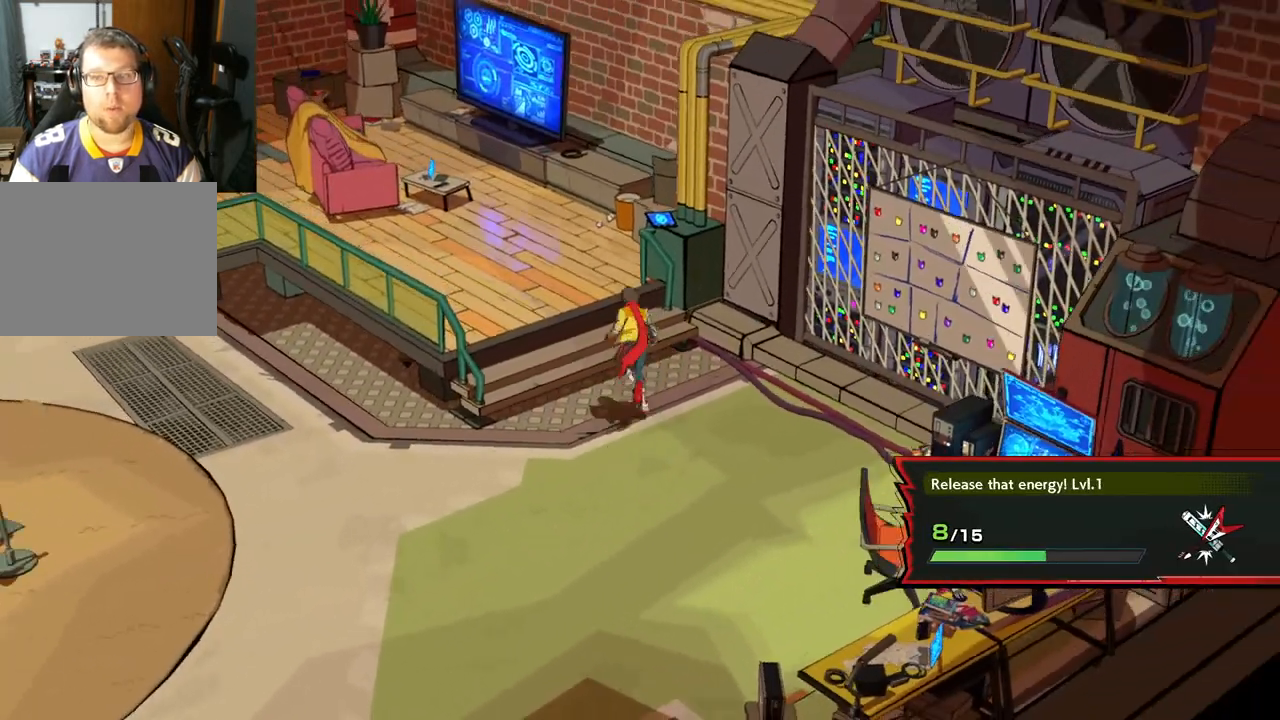
{"buttons": [], "left_stick": "up-left", "right_stick": "right", "events": []}
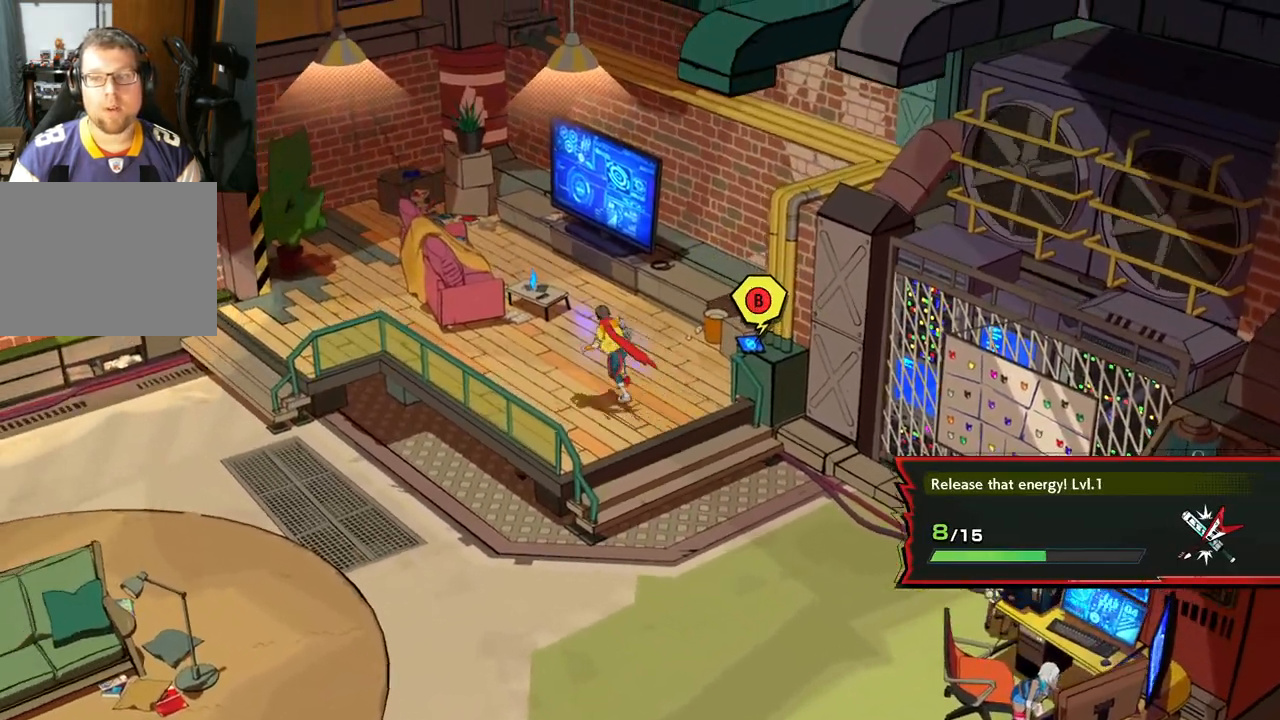
{"buttons": [], "left_stick": "up-left", "right_stick": "right", "events": []}
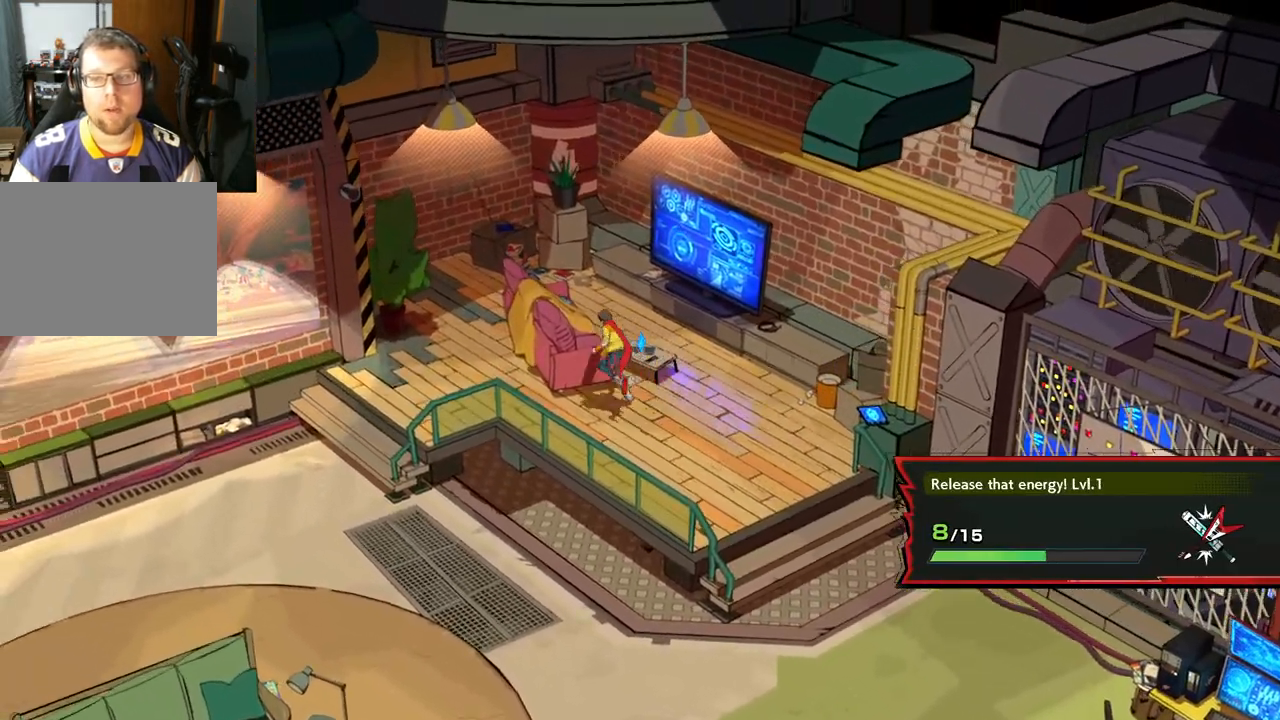
{"buttons": [], "left_stick": "up-left", "right_stick": "right", "events": []}
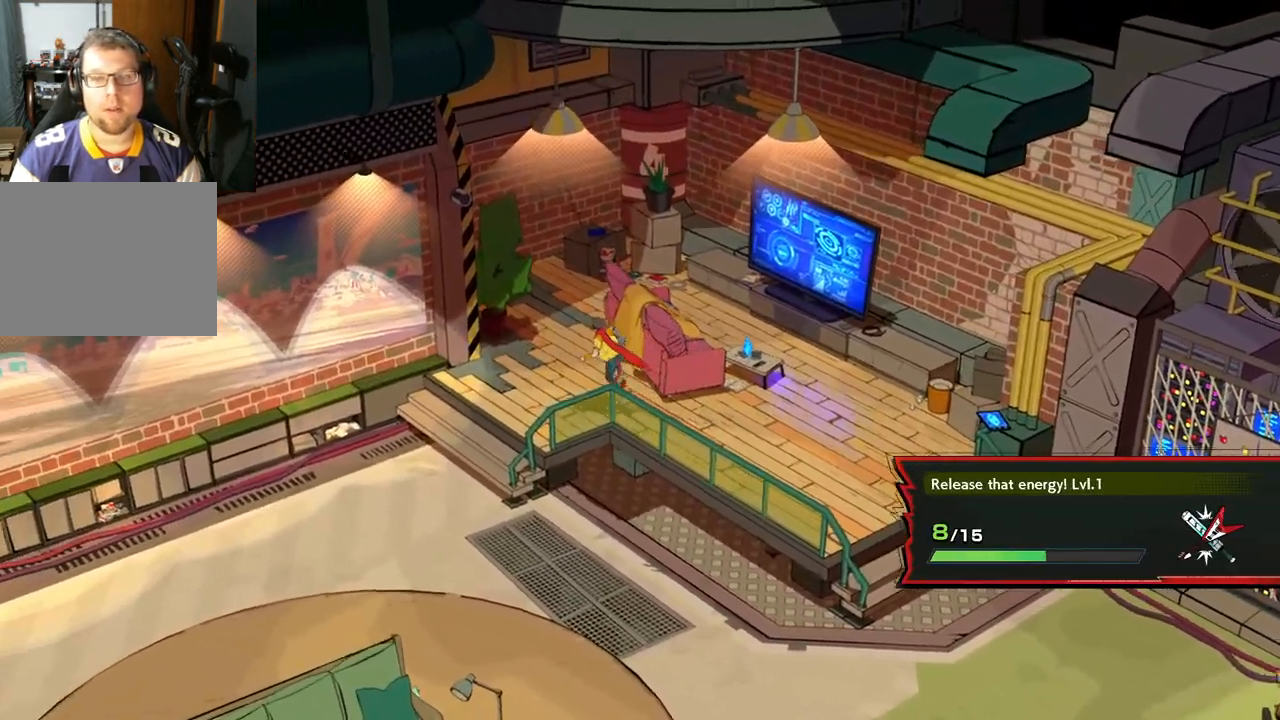
{"buttons": [], "left_stick": "right", "right_stick": "right", "events": [[300, "left_stick", "down-left"], [400, "left_stick", "down-right"], [450, "left_stick", "right"]]}
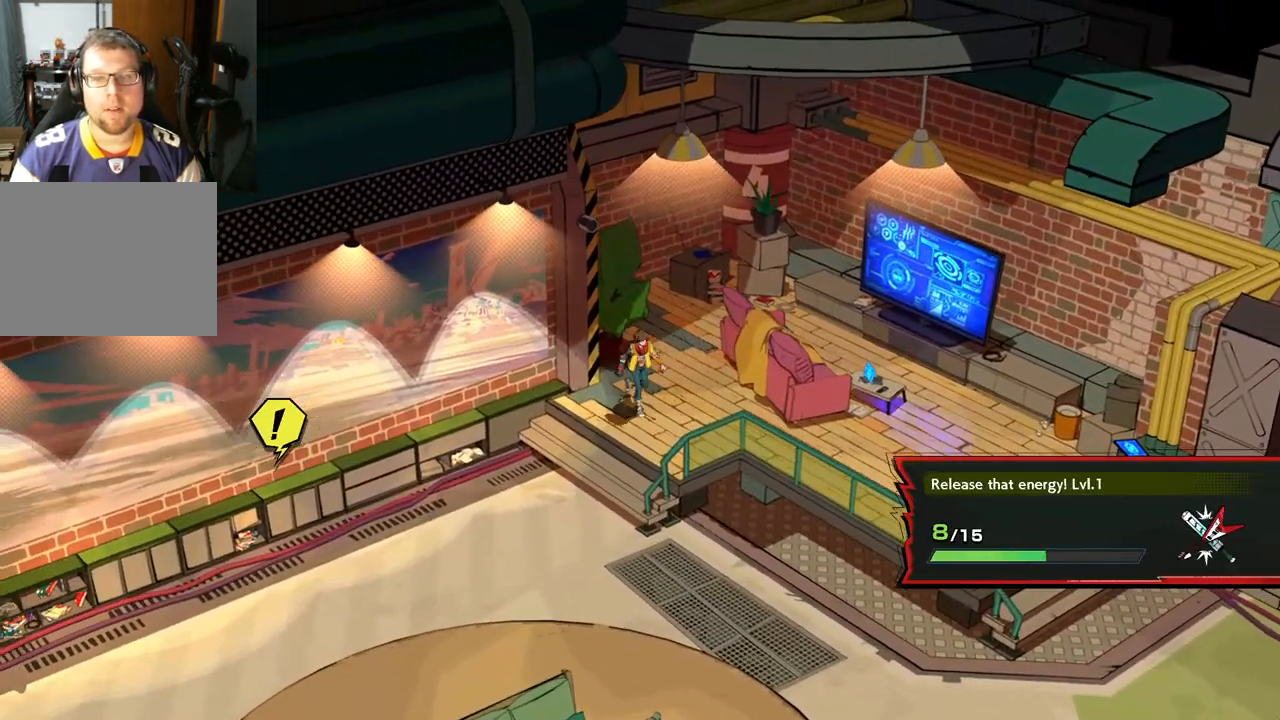
{"buttons": [], "left_stick": "down-left", "right_stick": "center", "events": [[100, "left_stick", "up-left"], [233, "left_stick", "down-left"], [350, "right_stick", "center"]]}
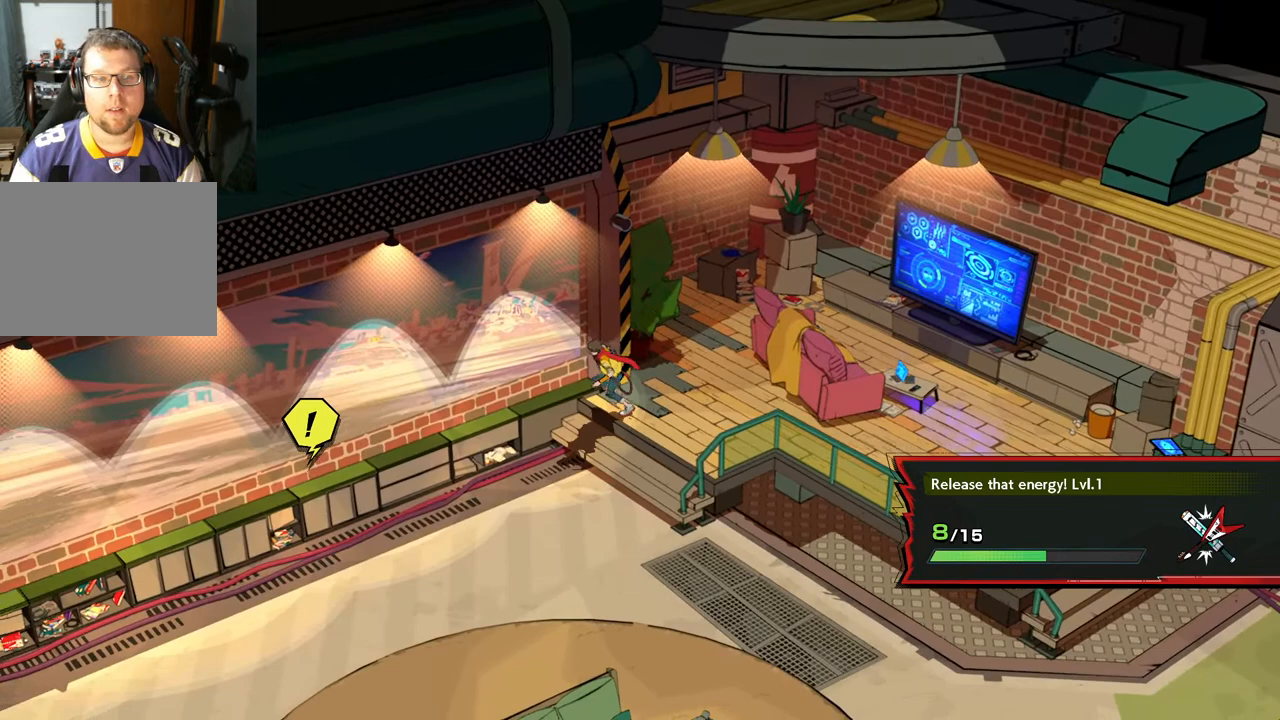
{"buttons": [], "left_stick": "down-left", "right_stick": "center", "events": []}
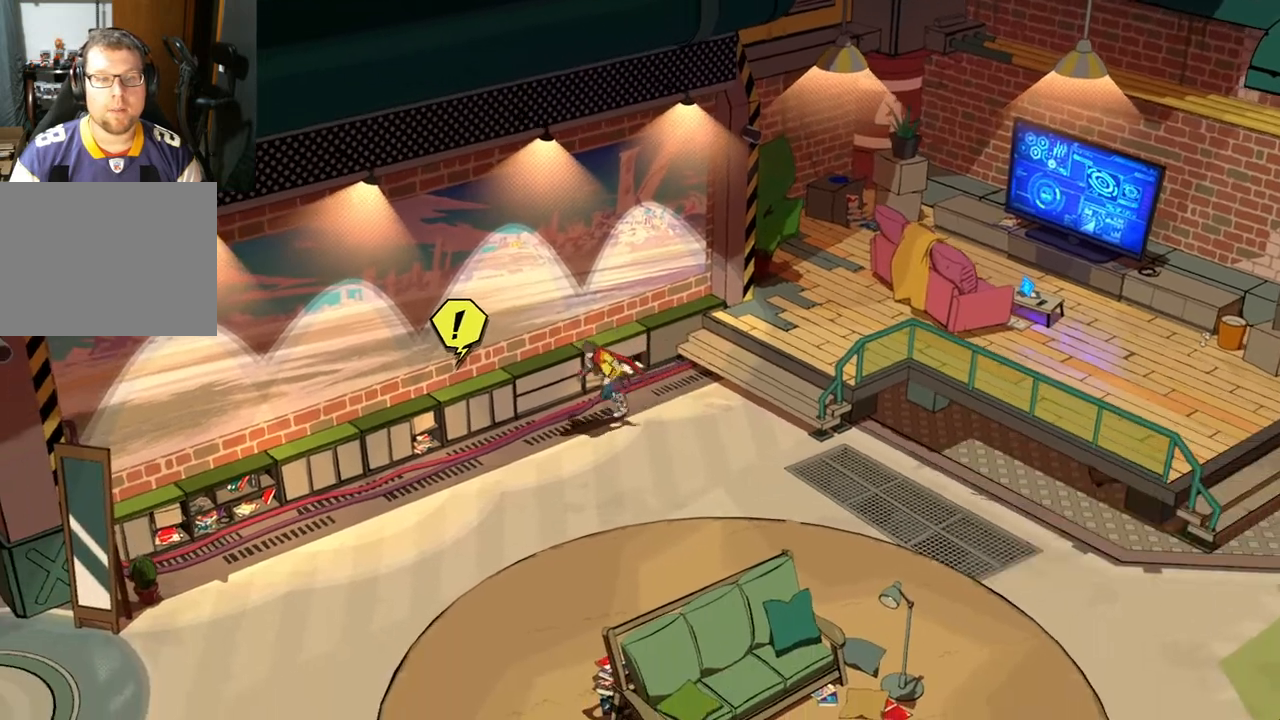
{"buttons": [], "left_stick": "center", "right_stick": "center", "events": [[367, "left_stick", "up-left"], [483, "left_stick", "center"]]}
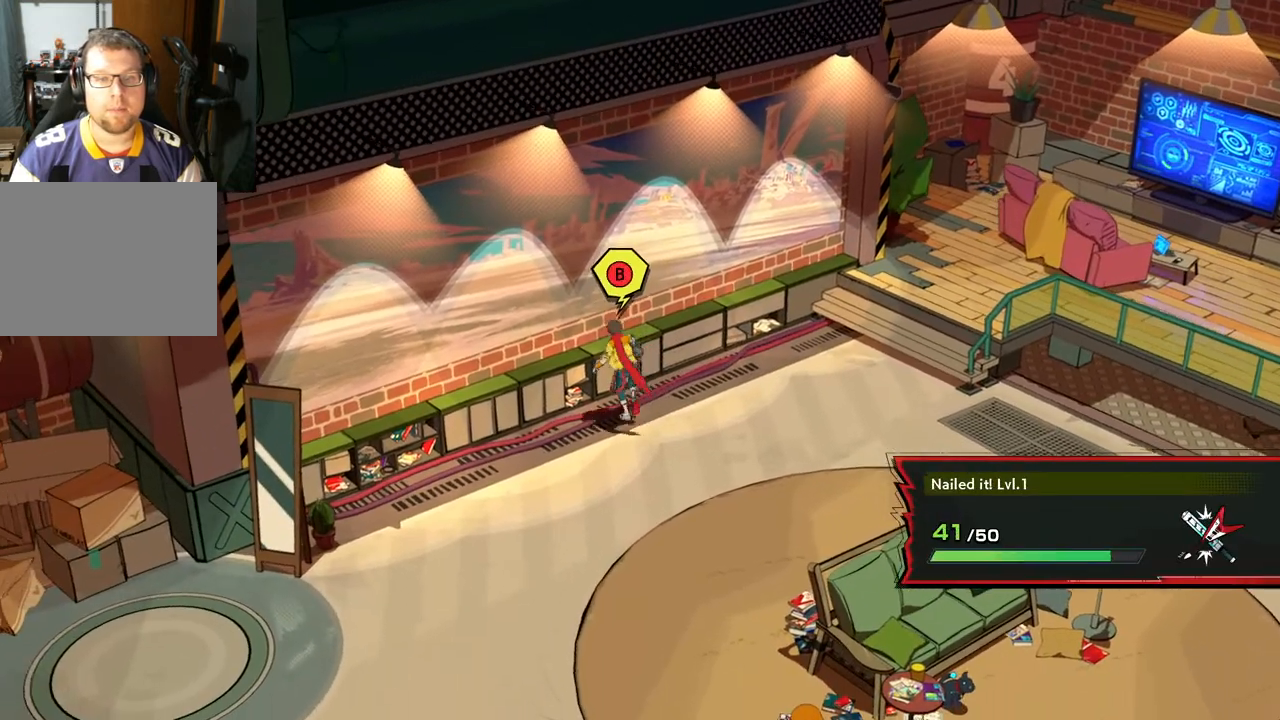
{"buttons": [], "left_stick": "center", "right_stick": "center", "events": [[283, "B", "down"], [400, "B", "up"]]}
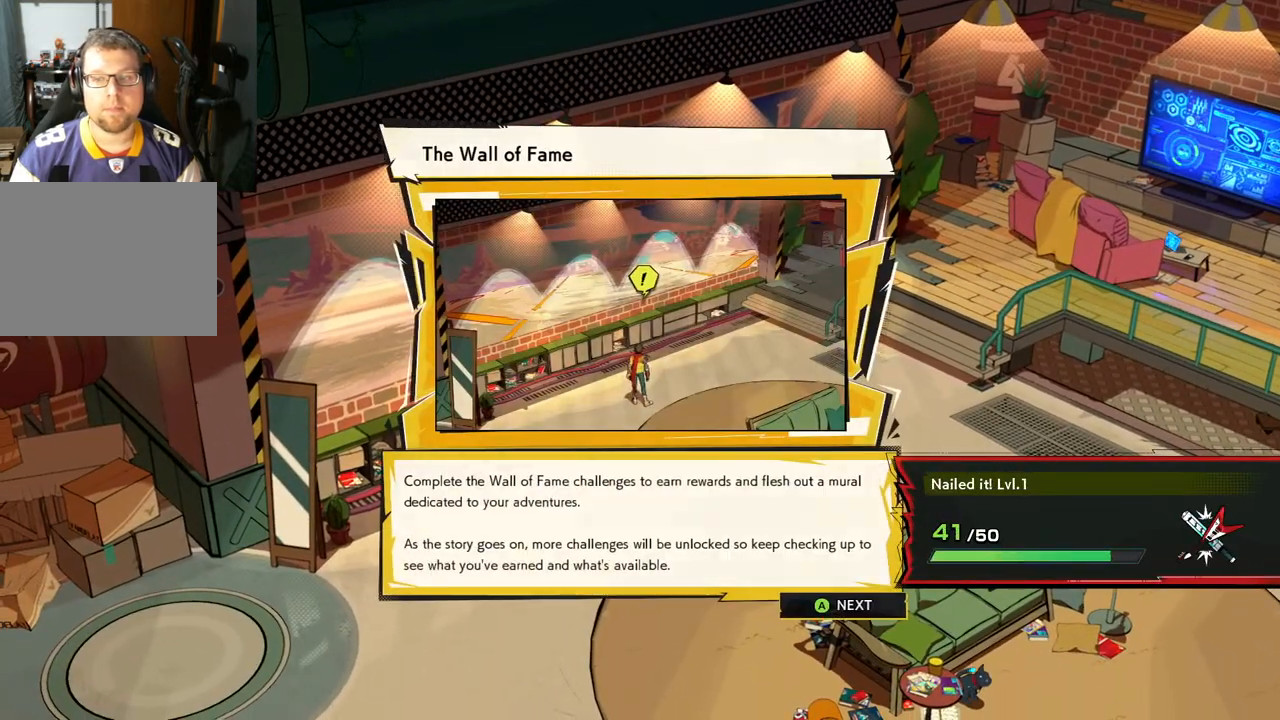
{"buttons": [], "left_stick": "center", "right_stick": "center", "events": []}
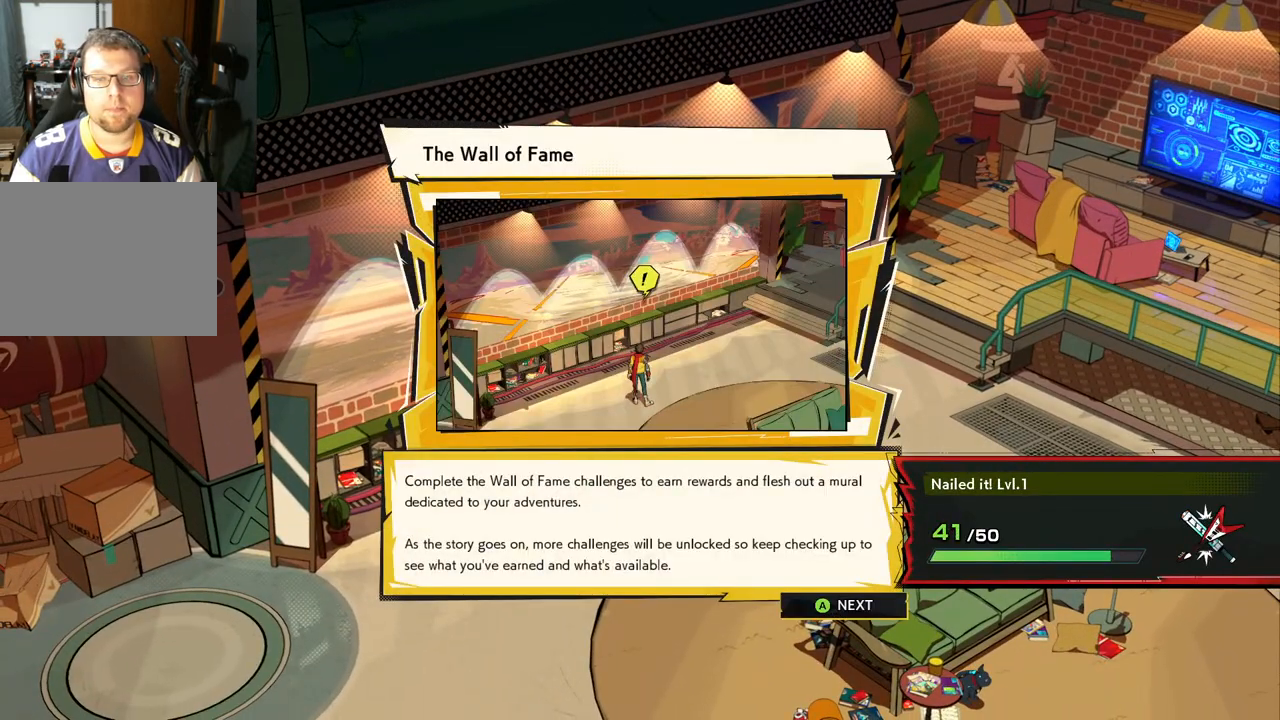
{"buttons": [], "left_stick": "center", "right_stick": "center", "events": [[17, "left_stick", "up"], [317, "left_stick", "center"]]}
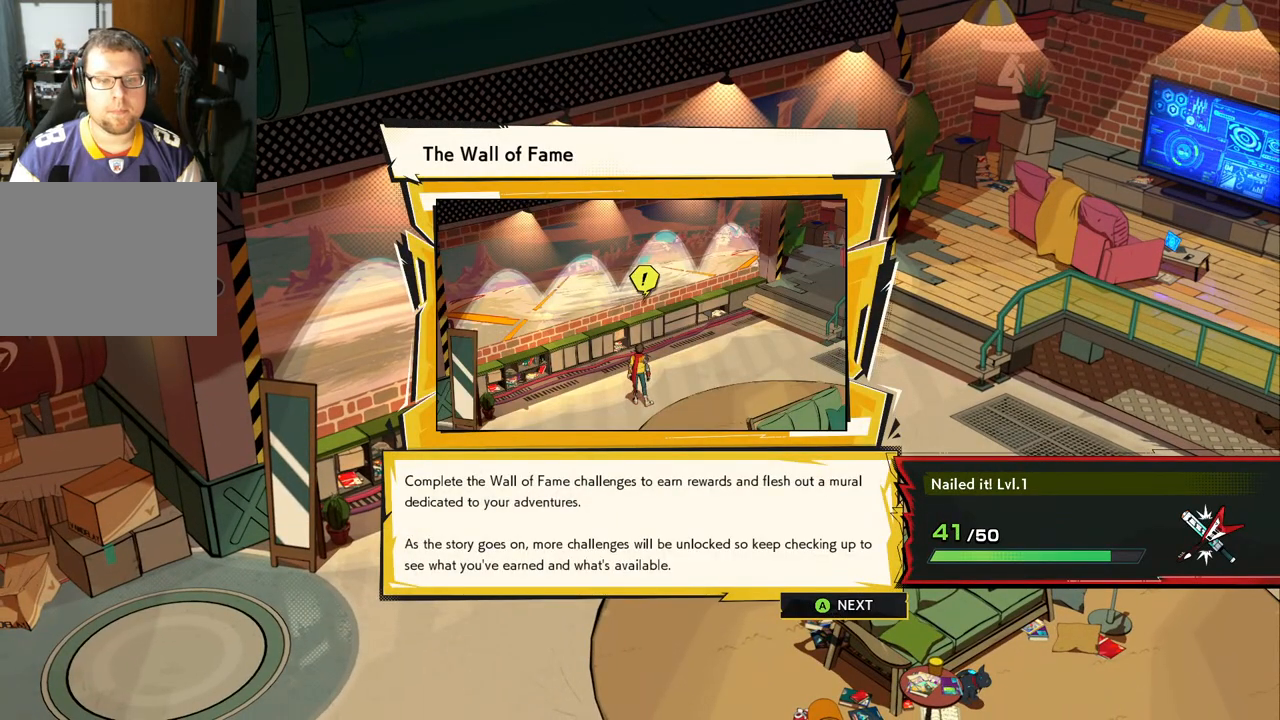
{"buttons": [], "left_stick": "center", "right_stick": "center", "events": []}
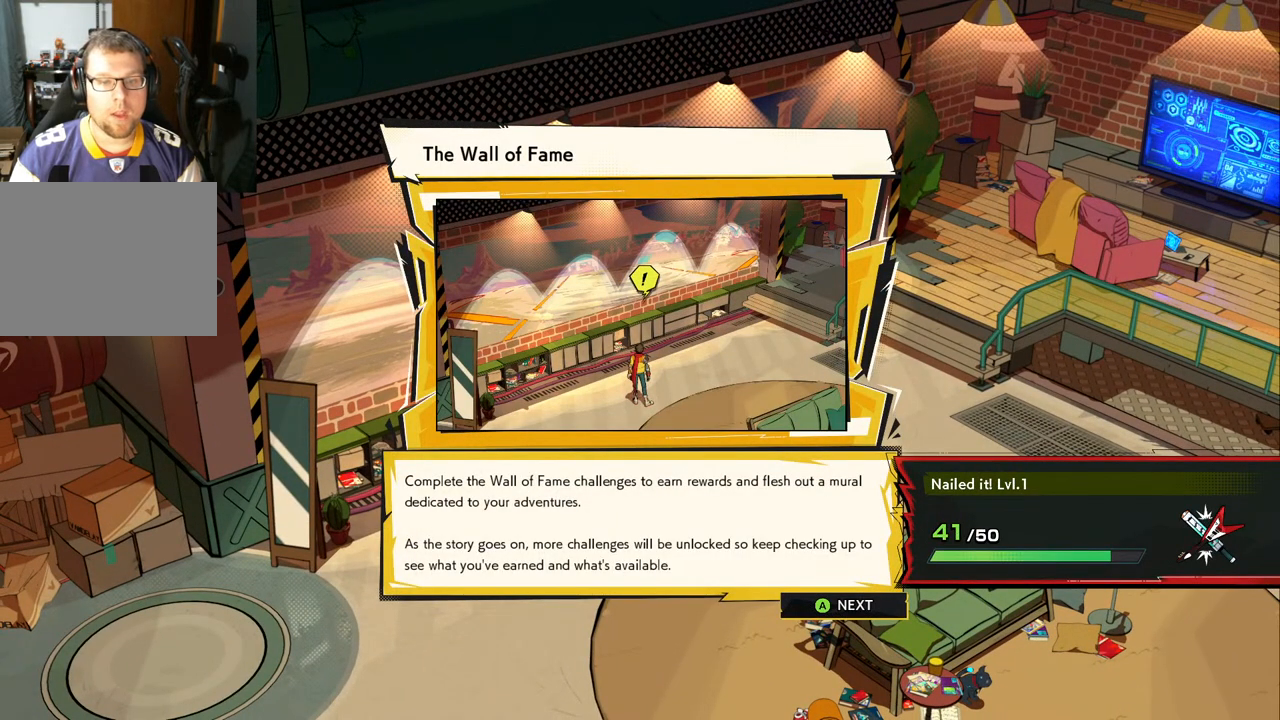
{"buttons": [], "left_stick": "center", "right_stick": "center", "events": []}
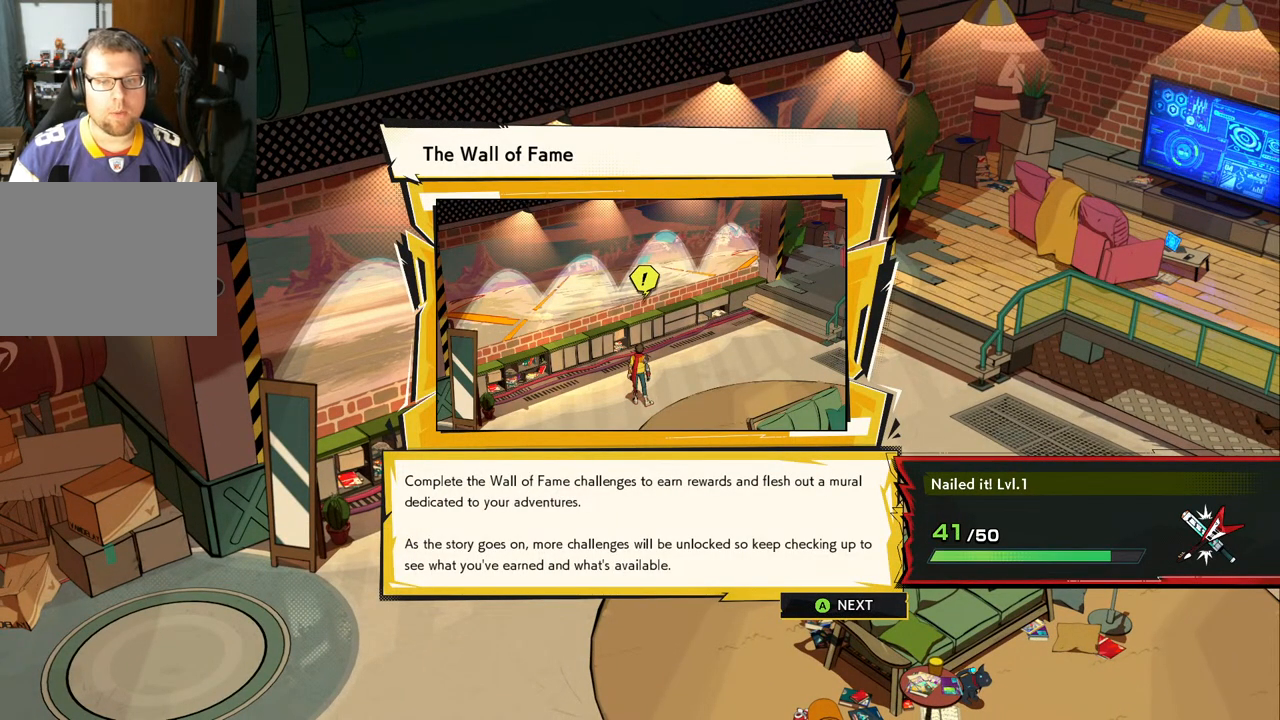
{"buttons": [], "left_stick": "center", "right_stick": "center", "events": []}
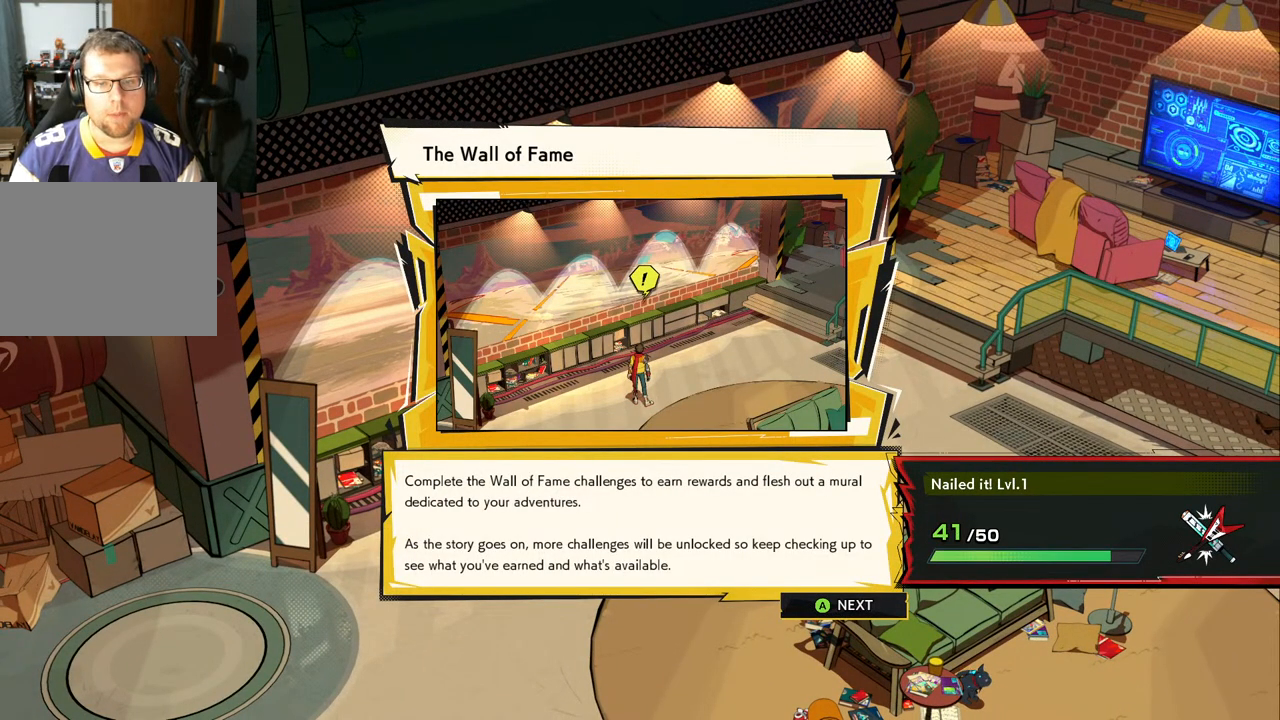
{"buttons": [], "left_stick": "center", "right_stick": "center", "events": []}
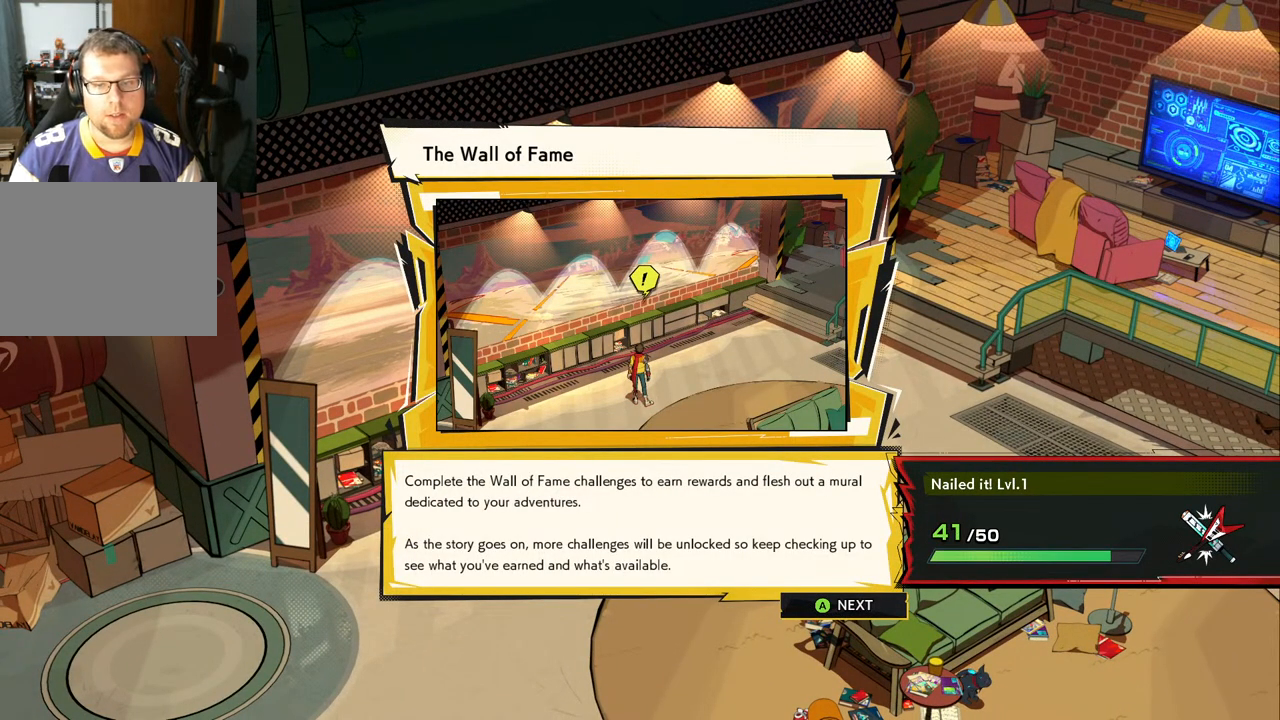
{"buttons": [], "left_stick": "center", "right_stick": "center", "events": []}
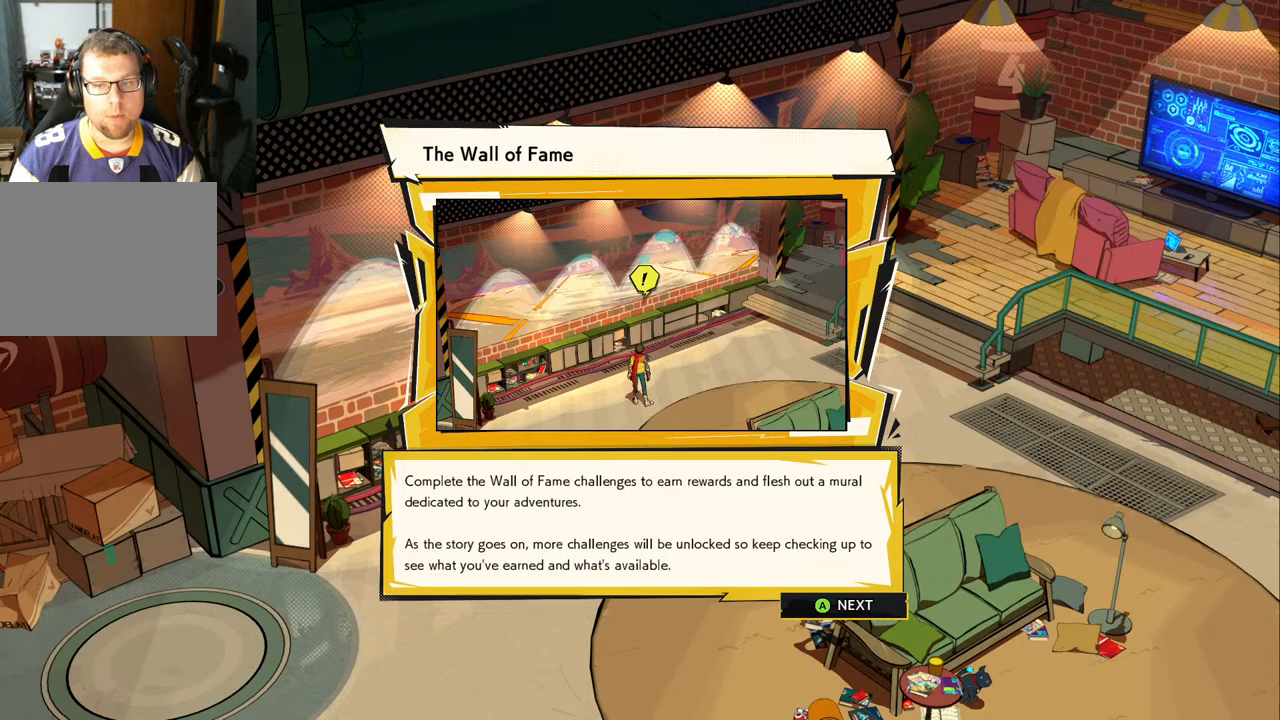
{"buttons": [], "left_stick": "center", "right_stick": "center", "events": []}